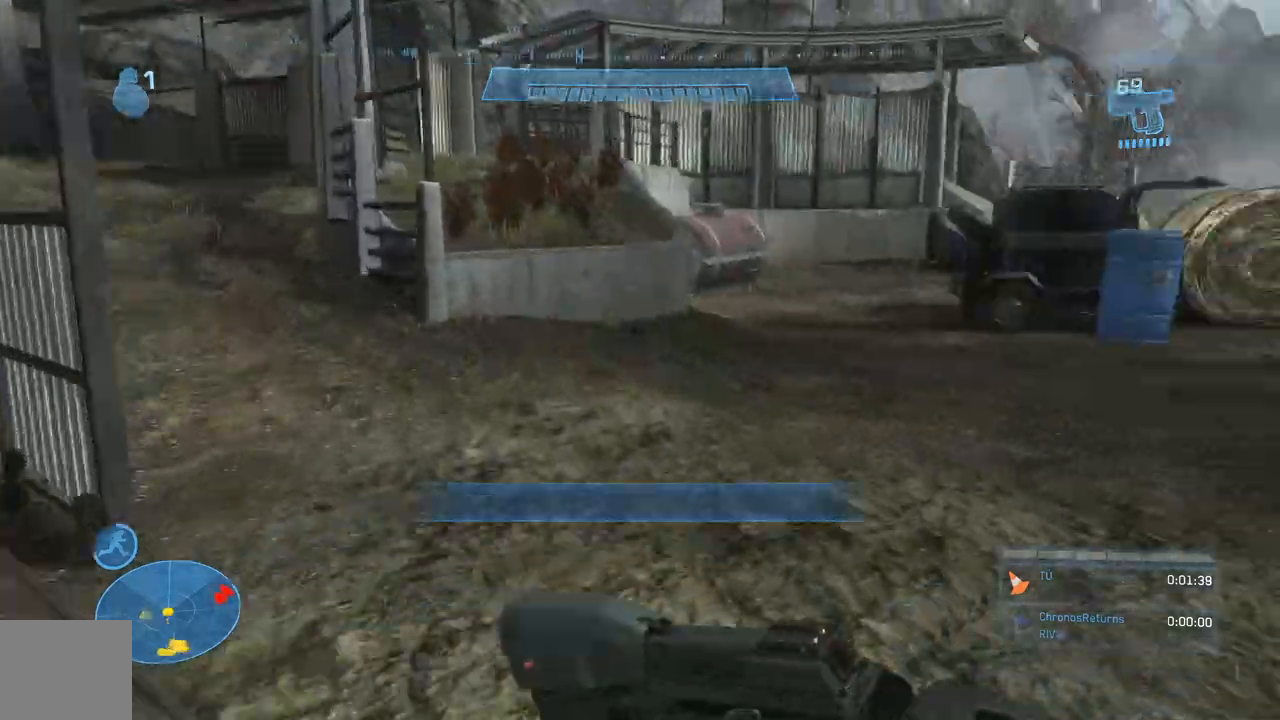
Gameplay with a controller (Xbox layout); each line is a JSON object with the inputs held at the frame after it (dt_ms = milliseconds from this image to that frame). "events" lists button and stick changes between this image and that frame as [ms after this image, input, new state], when the widget could be followed in between.
{"dt_ms": 500, "buttons": [], "left_stick": "up", "right_stick": "right", "events": []}
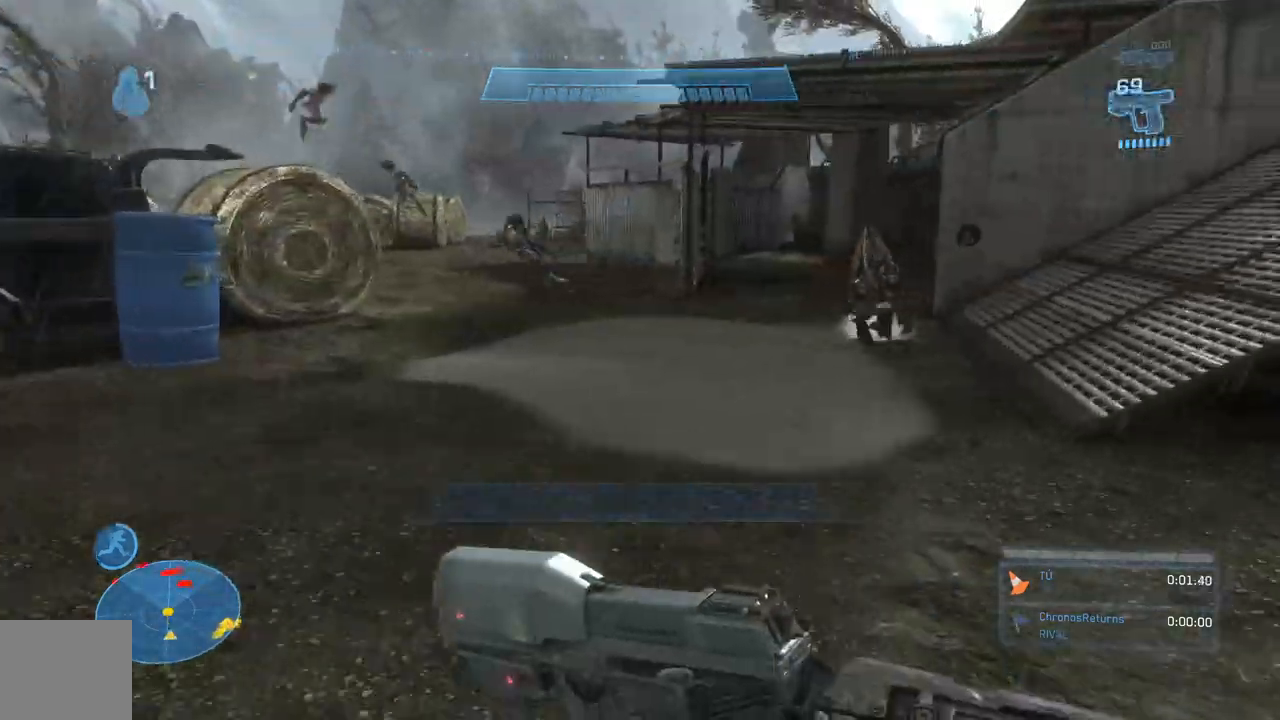
{"dt_ms": 500, "buttons": [], "left_stick": "up", "right_stick": "right", "events": [[167, "right_stick", "center"], [367, "right_stick", "right"]]}
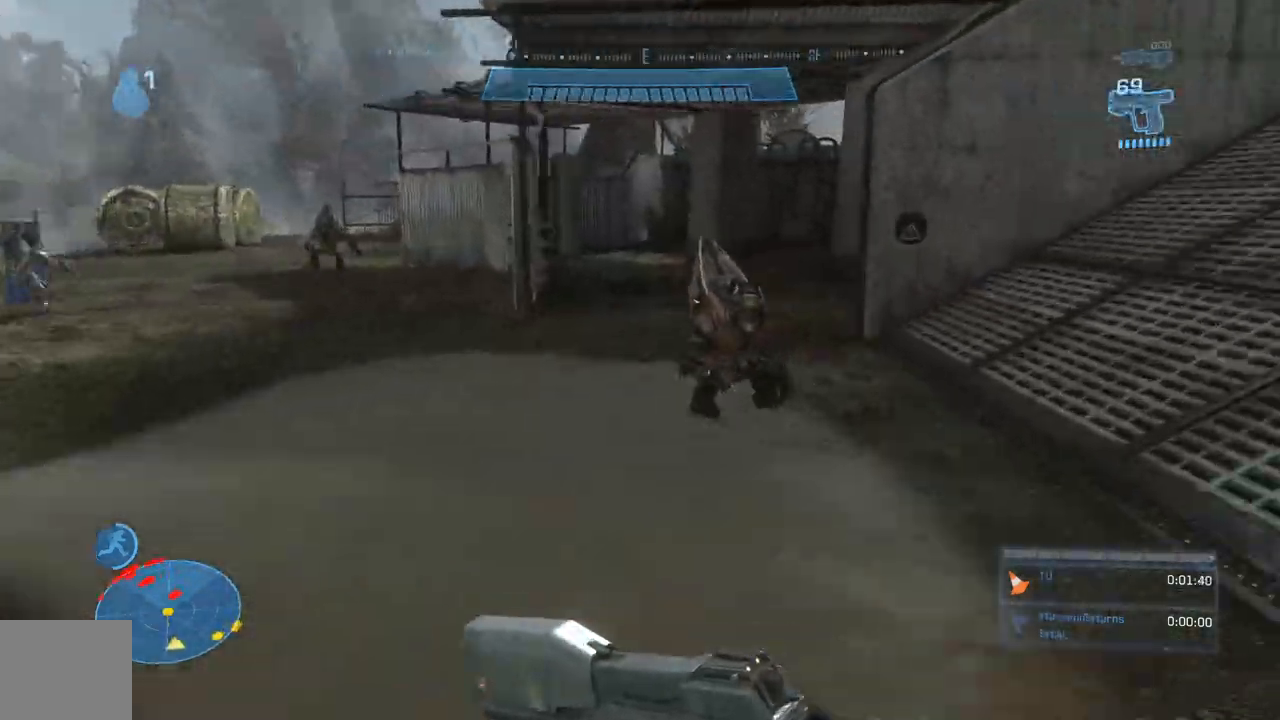
{"dt_ms": 500, "buttons": [], "left_stick": "up", "right_stick": "center", "events": [[33, "right_stick", "center"]]}
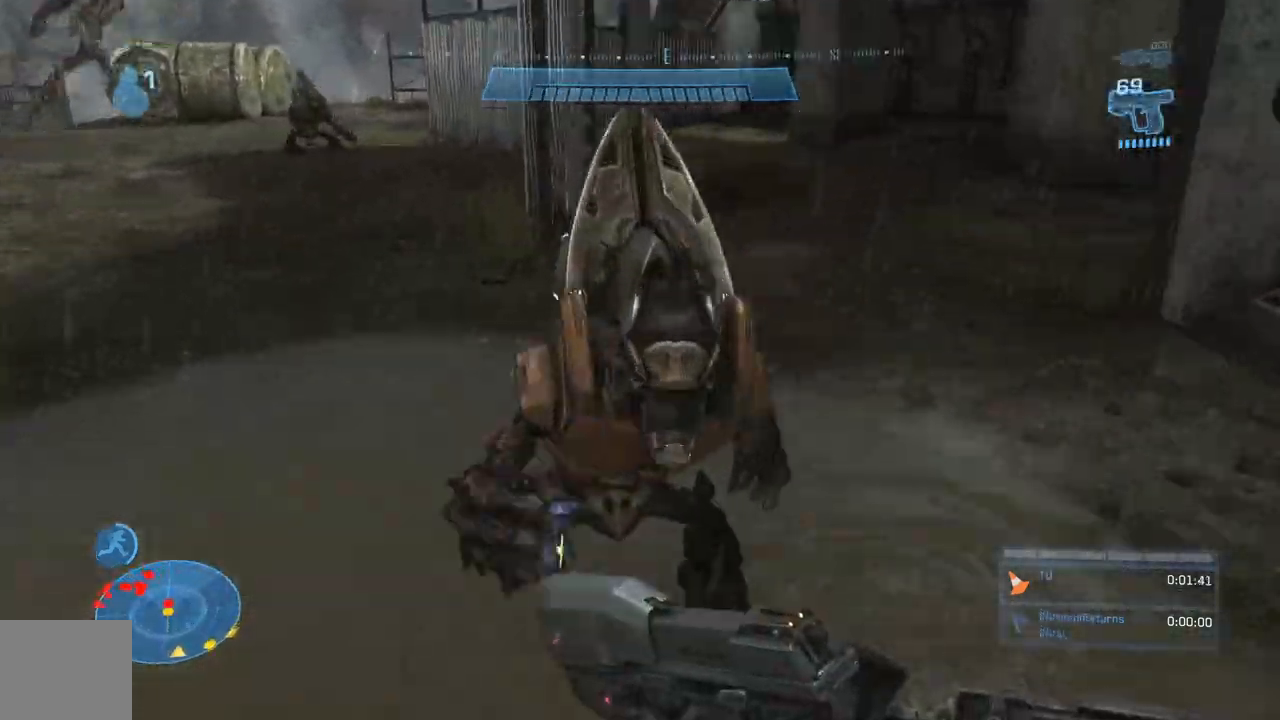
{"dt_ms": 500, "buttons": ["L1"], "left_stick": "up", "right_stick": "up-left", "events": [[33, "B", "down"], [100, "R1", "down"], [167, "B", "up"], [333, "right_stick", "up-left"], [433, "L1", "down"], [467, "R1", "up"]]}
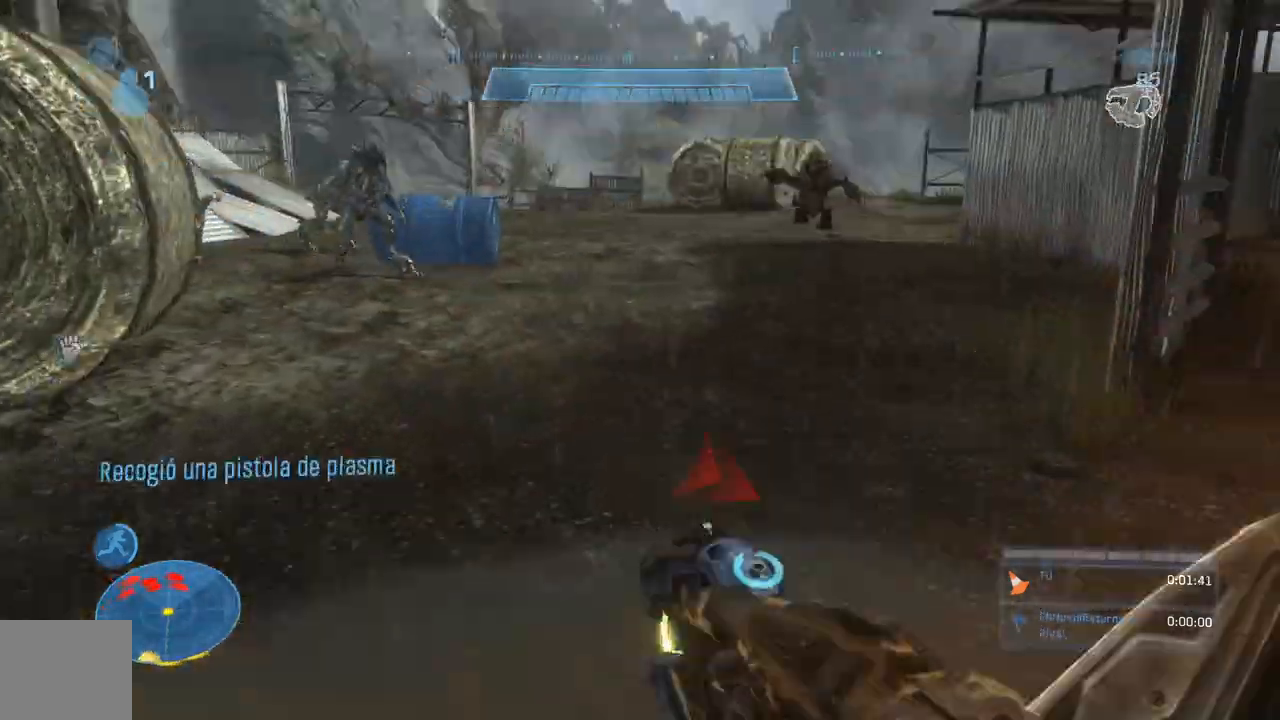
{"dt_ms": 500, "buttons": [], "left_stick": "up", "right_stick": "center", "events": [[33, "right_stick", "center"], [100, "L1", "up"], [233, "right_stick", "up-left"], [367, "right_stick", "center"]]}
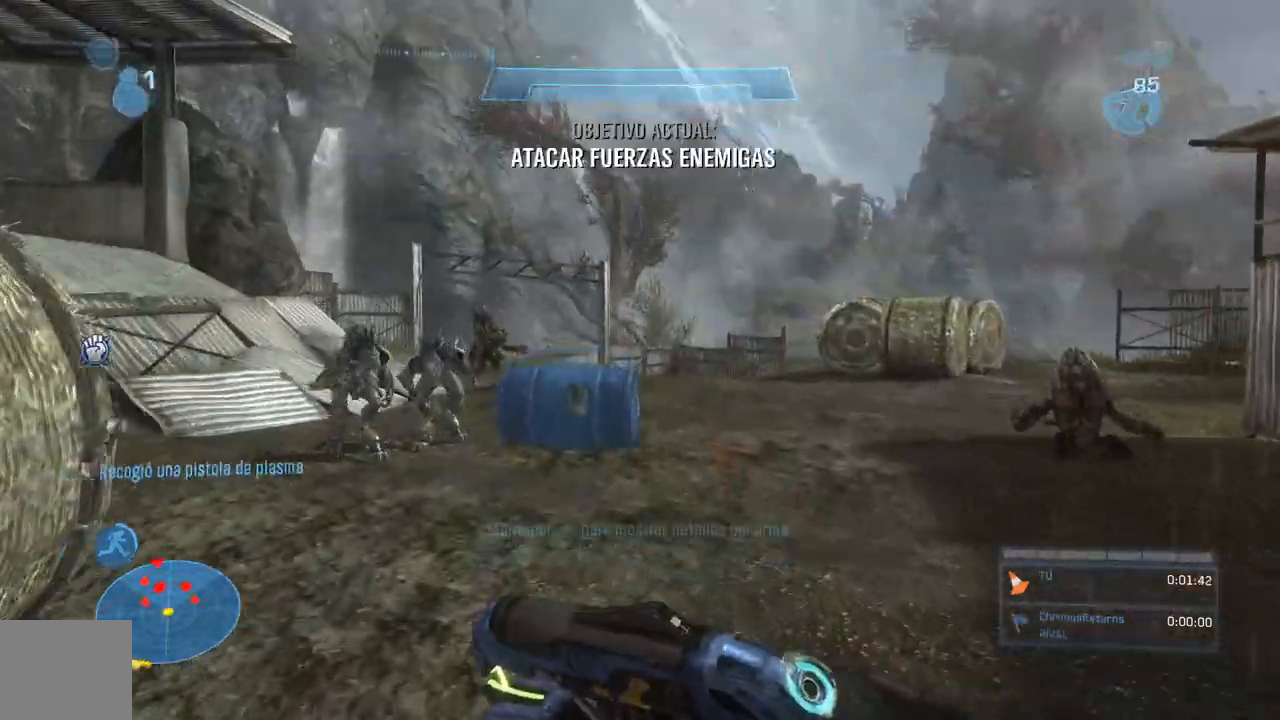
{"dt_ms": 500, "buttons": [], "left_stick": "up", "right_stick": "down", "events": [[133, "right_stick", "down"]]}
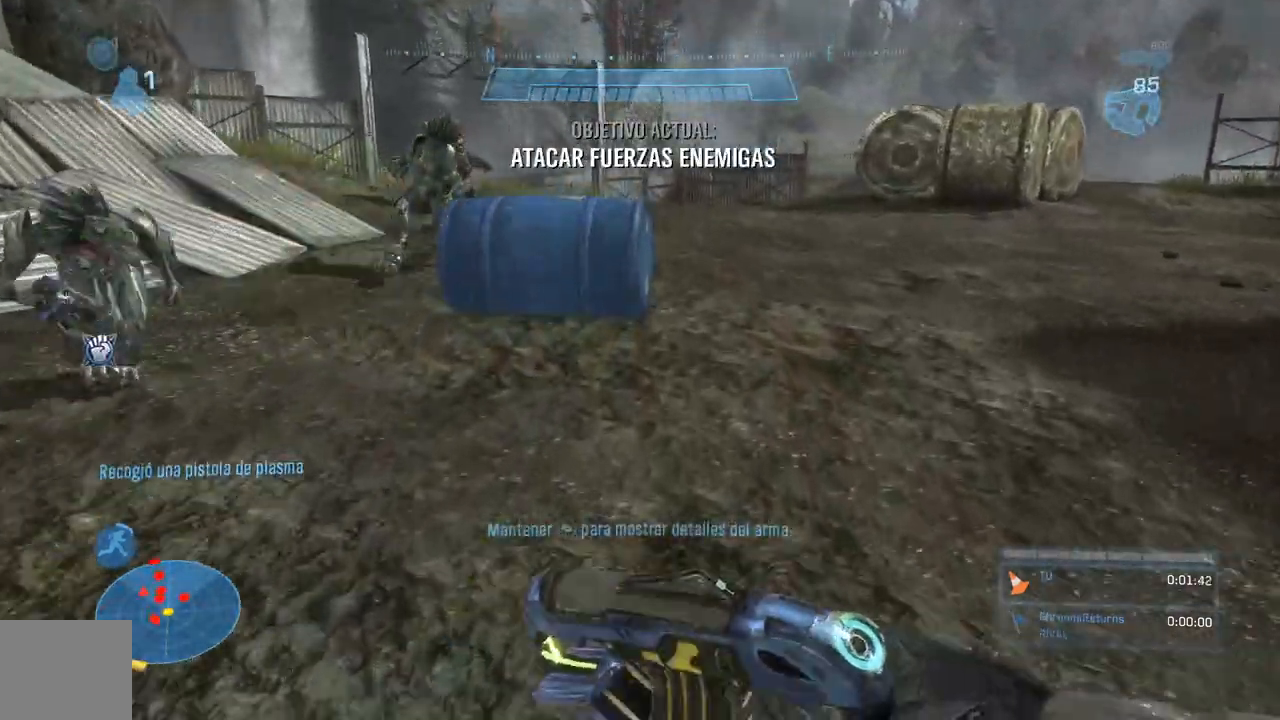
{"dt_ms": 500, "buttons": ["A", "R2"], "left_stick": "up", "right_stick": "down", "events": [[333, "A", "down"], [433, "R2", "down"]]}
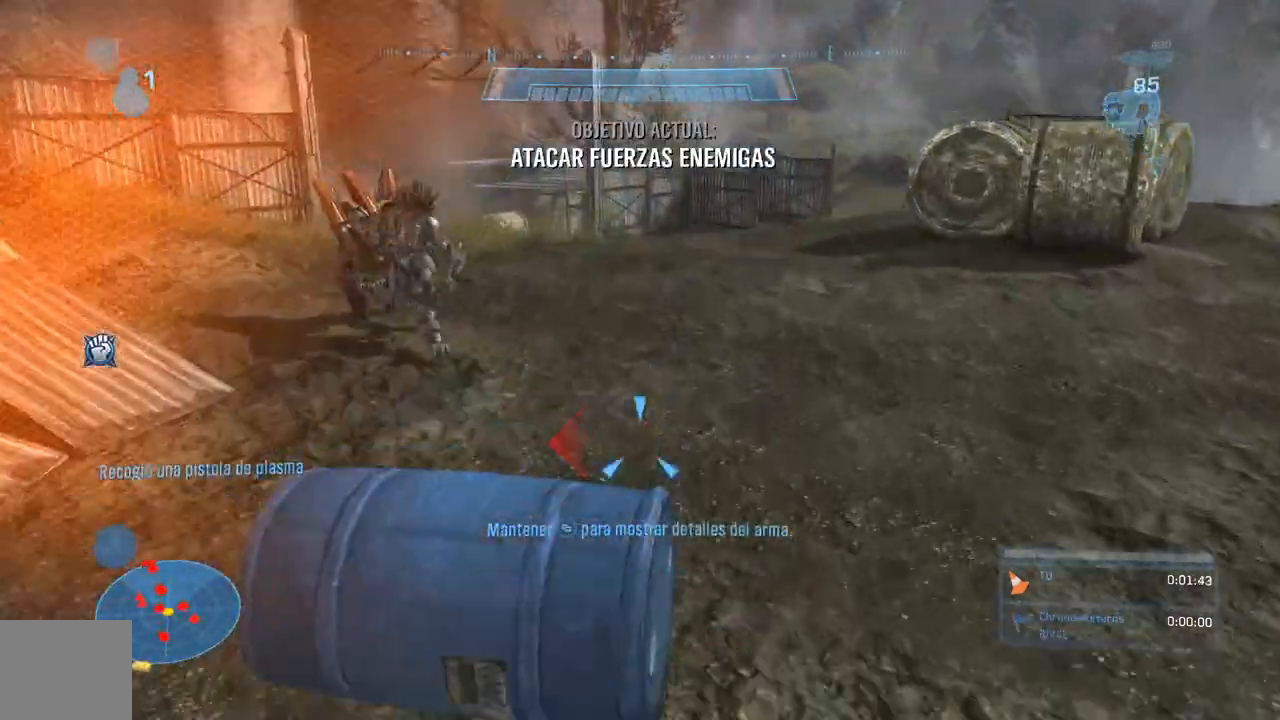
{"dt_ms": 500, "buttons": ["R2"], "left_stick": "right", "right_stick": "up-left", "events": [[33, "A", "up"], [233, "right_stick", "up-left"], [367, "left_stick", "up-right"], [500, "left_stick", "right"]]}
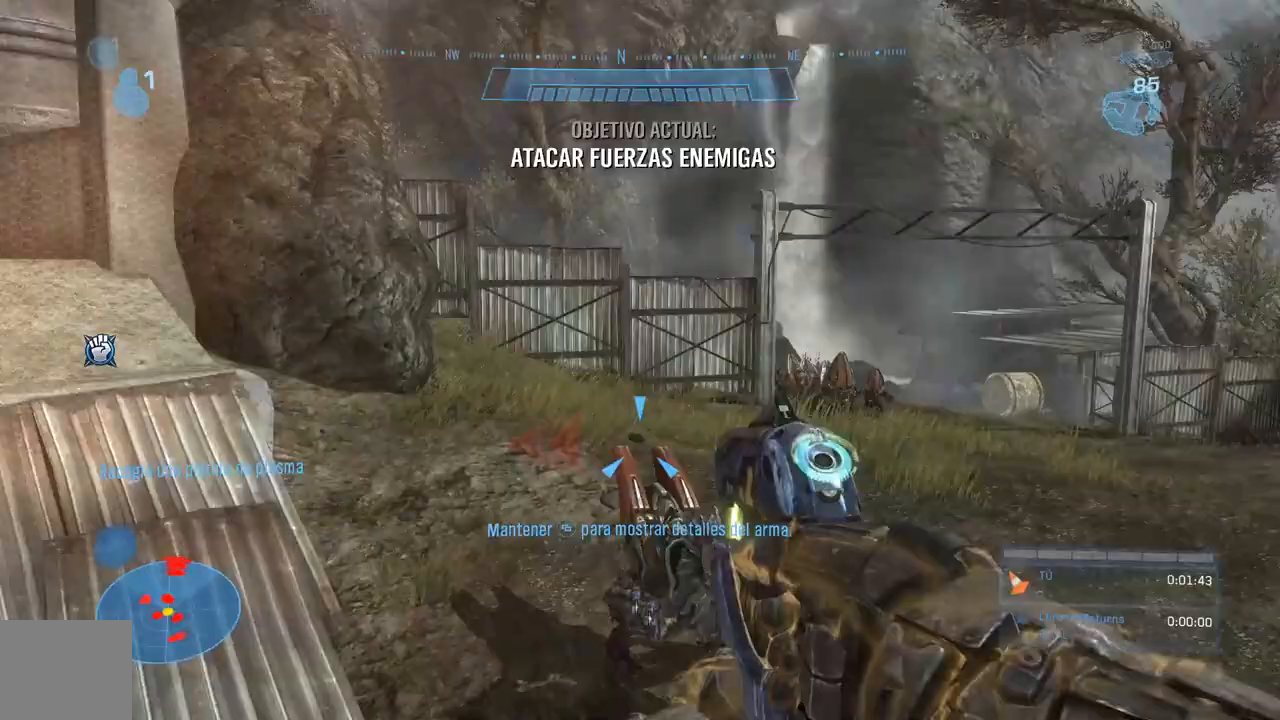
{"dt_ms": 500, "buttons": ["R2"], "left_stick": "down-right", "right_stick": "up", "events": [[333, "left_stick", "down-right"], [467, "right_stick", "up"]]}
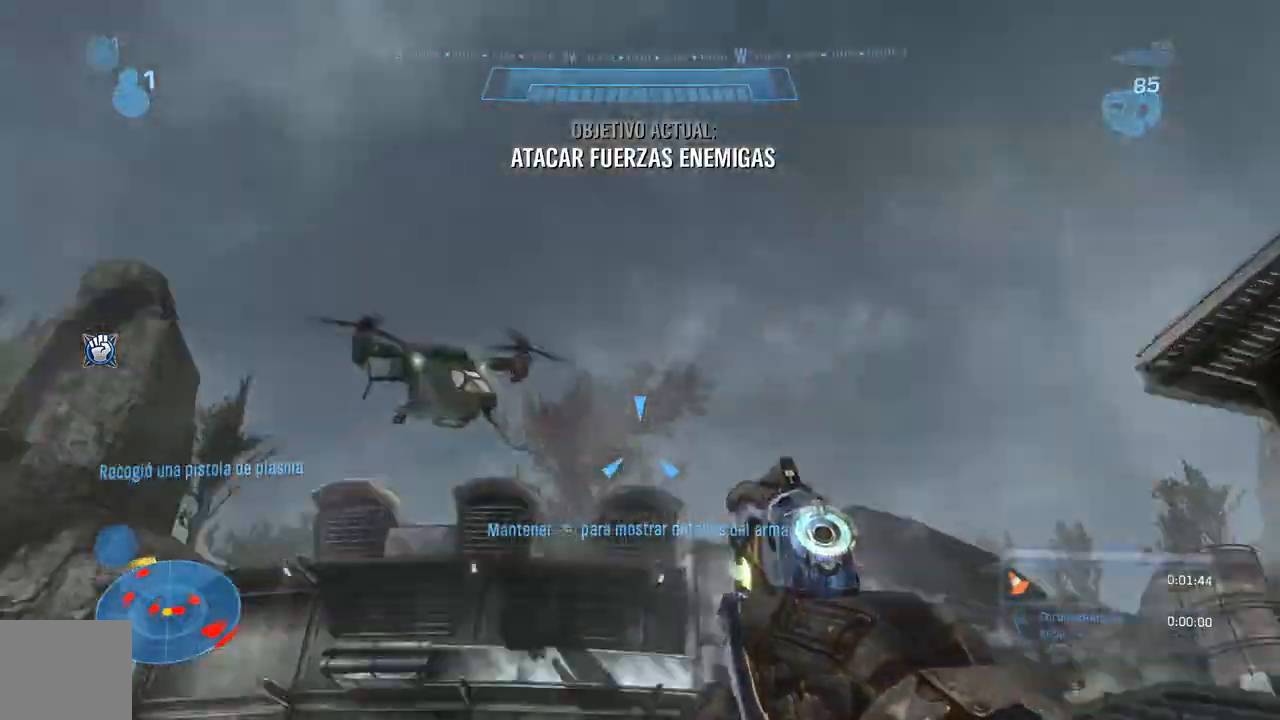
{"dt_ms": 500, "buttons": ["R2"], "left_stick": "down-right", "right_stick": "up-left", "events": [[267, "right_stick", "up-left"]]}
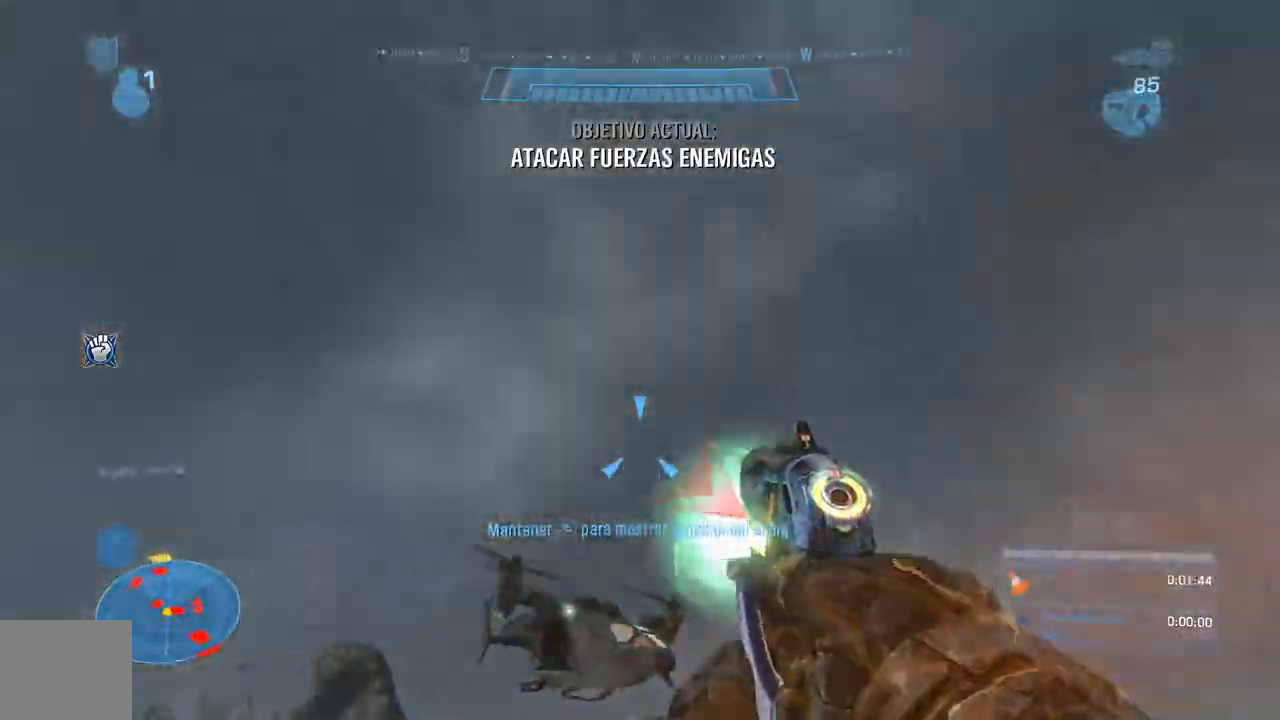
{"dt_ms": 500, "buttons": ["R2"], "left_stick": "down", "right_stick": "up-left", "events": [[300, "left_stick", "down"]]}
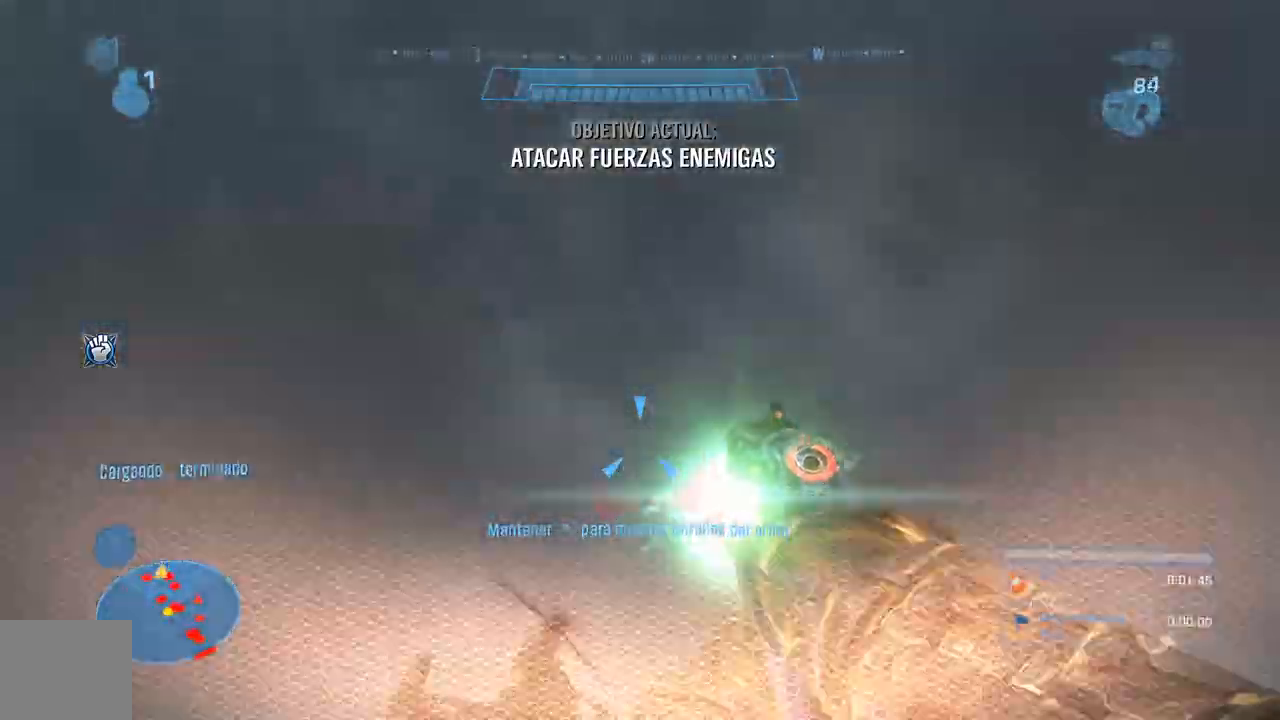
{"dt_ms": 500, "buttons": [], "left_stick": "down", "right_stick": "center", "events": [[100, "R2", "up"], [500, "right_stick", "center"]]}
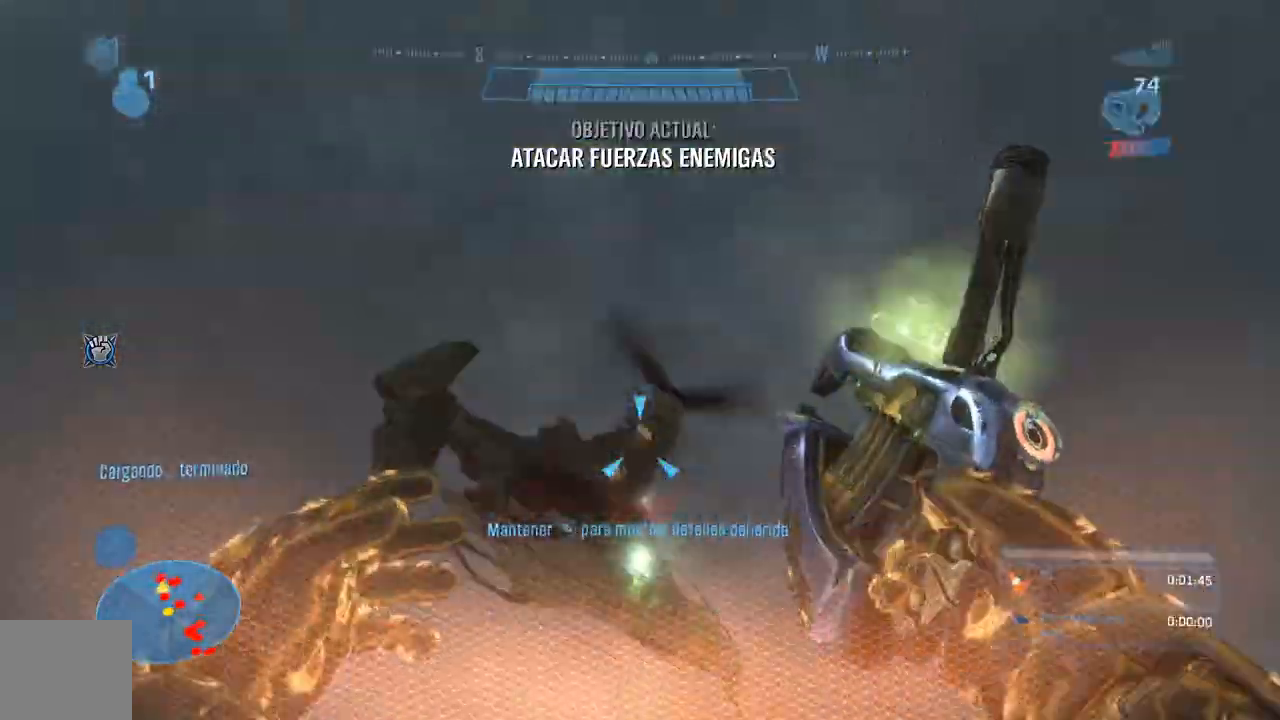
{"dt_ms": 500, "buttons": [], "left_stick": "right", "right_stick": "down-right", "events": [[233, "left_stick", "down-right"], [233, "right_stick", "down-right"], [300, "B", "down"], [333, "DPAD_UP", "down"], [333, "left_stick", "right"], [467, "B", "up"], [500, "DPAD_UP", "up"]]}
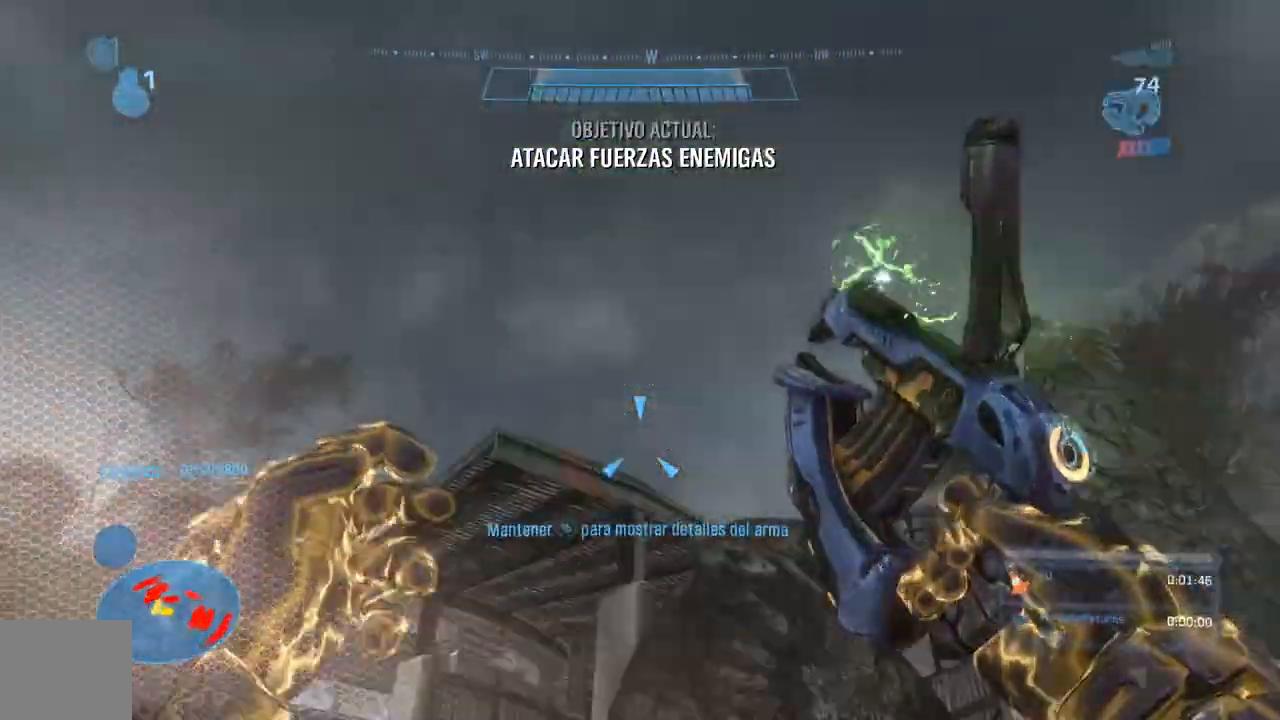
{"dt_ms": 500, "buttons": [], "left_stick": "up", "right_stick": "center", "events": [[67, "left_stick", "up-right"], [433, "left_stick", "up"], [467, "right_stick", "center"]]}
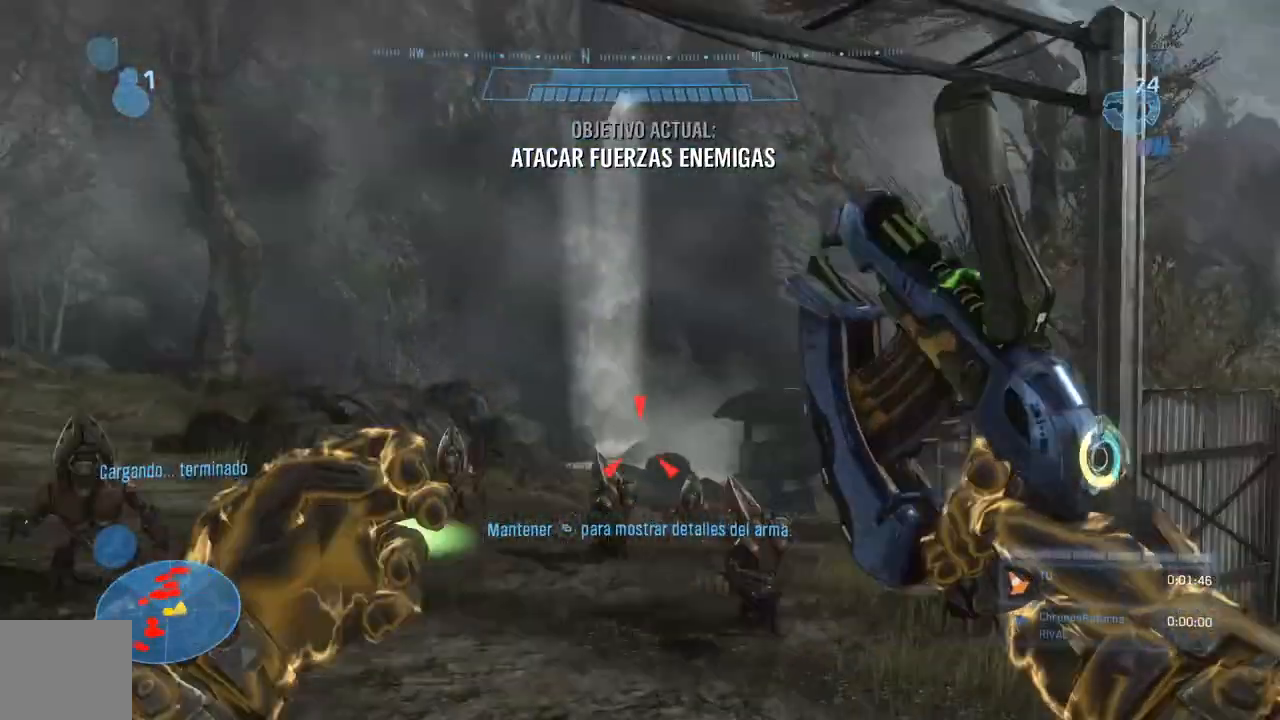
{"dt_ms": 500, "buttons": ["R2"], "left_stick": "up", "right_stick": "center", "events": [[233, "right_stick", "right"], [400, "R2", "down"], [467, "right_stick", "center"]]}
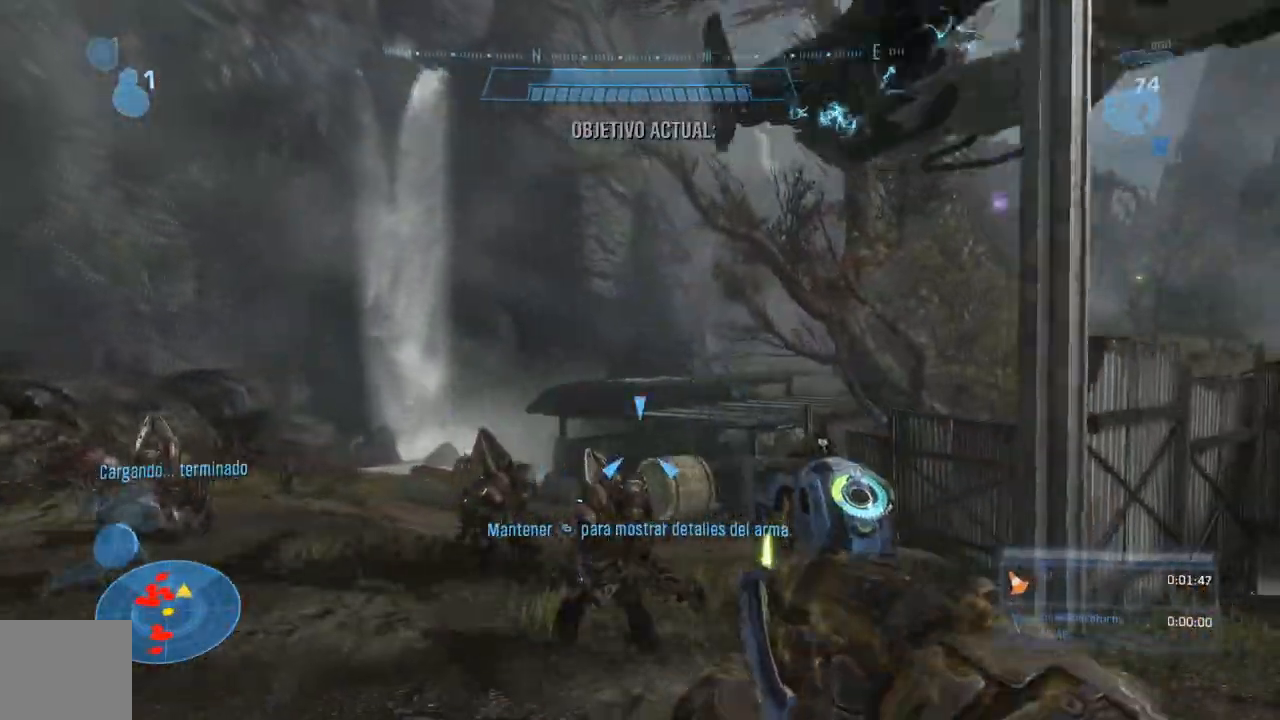
{"dt_ms": 500, "buttons": ["R2"], "left_stick": "up", "right_stick": "center", "events": []}
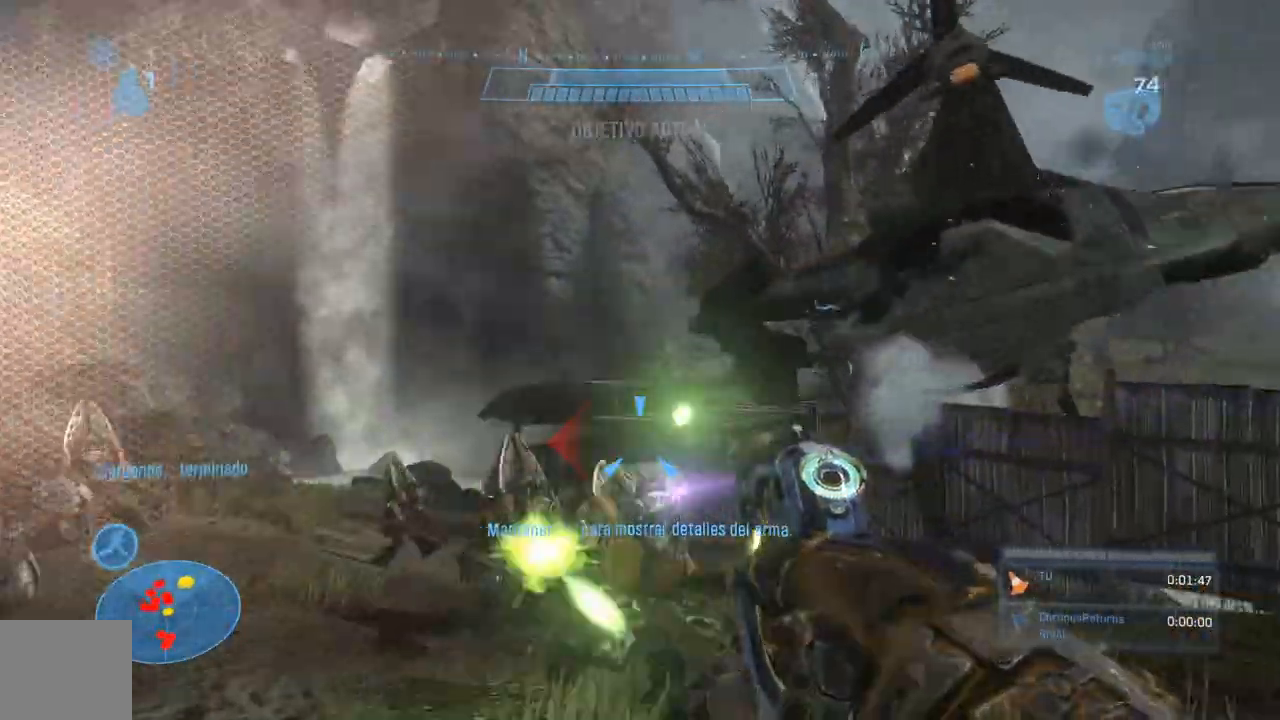
{"dt_ms": 500, "buttons": ["R2"], "left_stick": "up", "right_stick": "center", "events": [[67, "right_stick", "right"], [300, "right_stick", "center"]]}
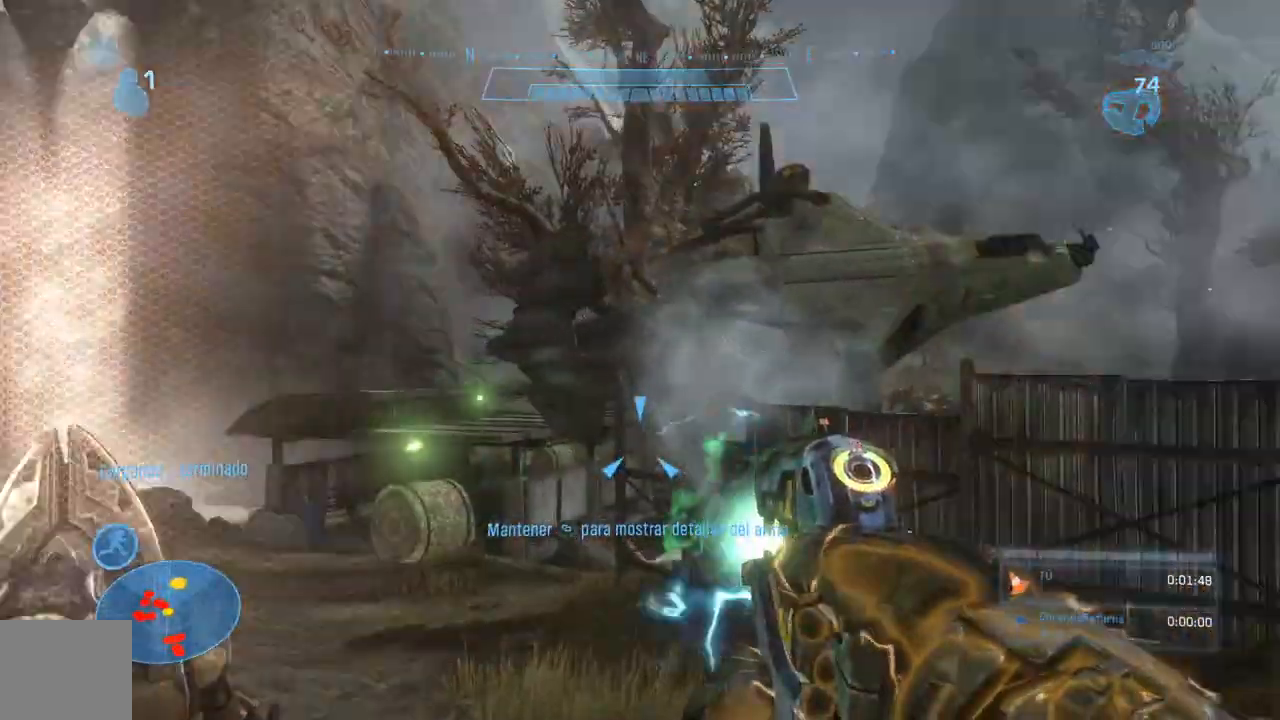
{"dt_ms": 500, "buttons": ["R2"], "left_stick": "up", "right_stick": "center", "events": [[433, "Y", "down"], [500, "Y", "up"]]}
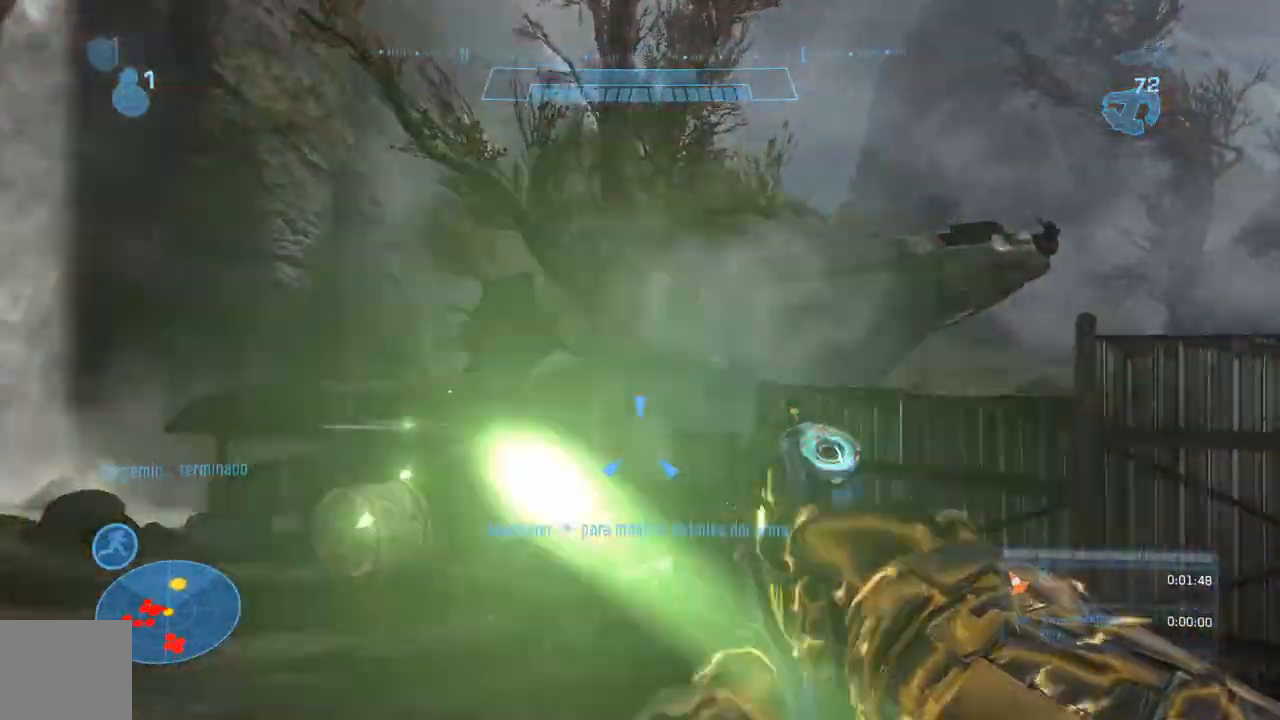
{"dt_ms": 500, "buttons": [], "left_stick": "up", "right_stick": "center", "events": [[167, "right_stick", "down"], [233, "L1", "down"], [233, "R2", "up"], [333, "right_stick", "center"], [400, "L1", "up"]]}
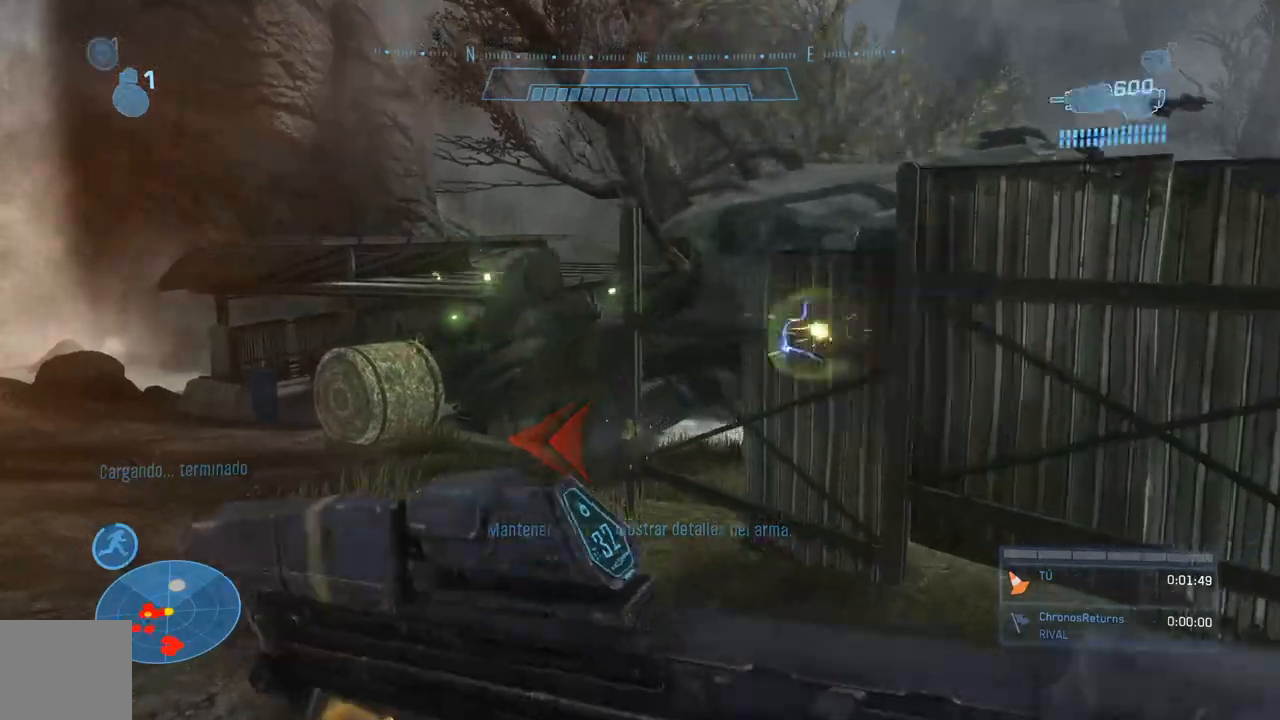
{"dt_ms": 500, "buttons": [], "left_stick": "up", "right_stick": "center", "events": []}
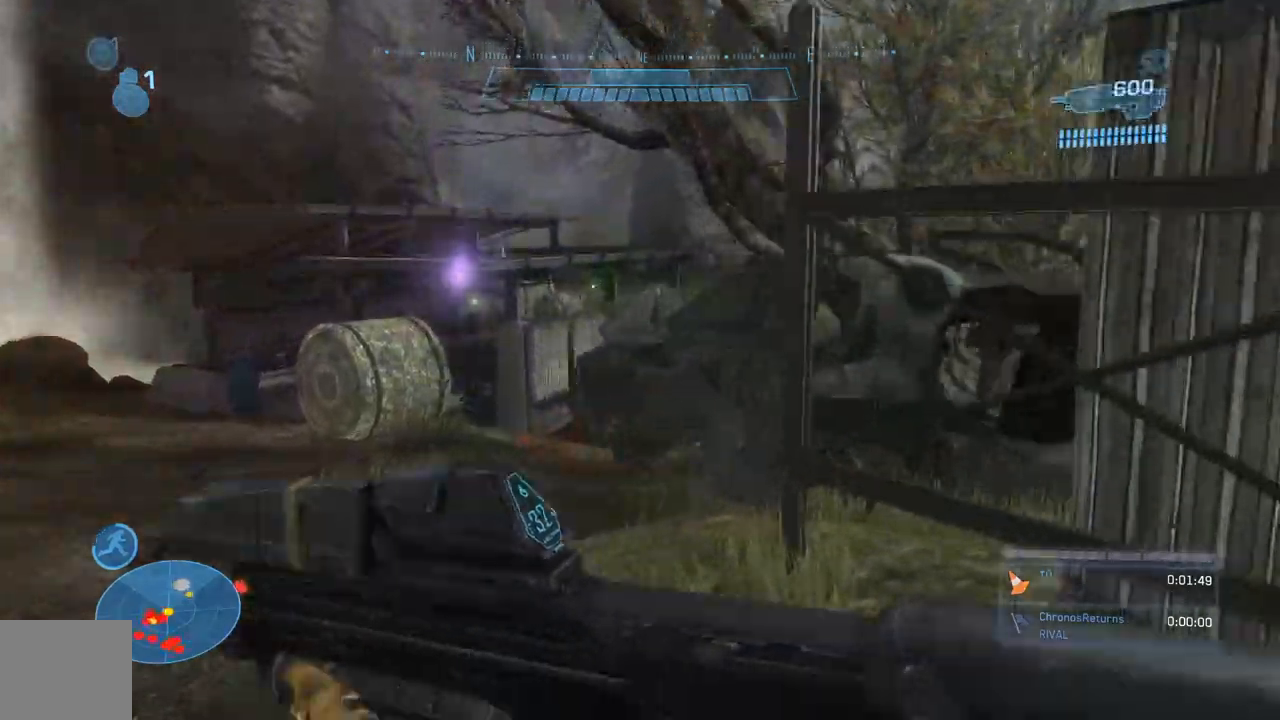
{"dt_ms": 500, "buttons": ["R1"], "left_stick": "up", "right_stick": "right", "events": [[467, "right_stick", "right"], [500, "R1", "down"]]}
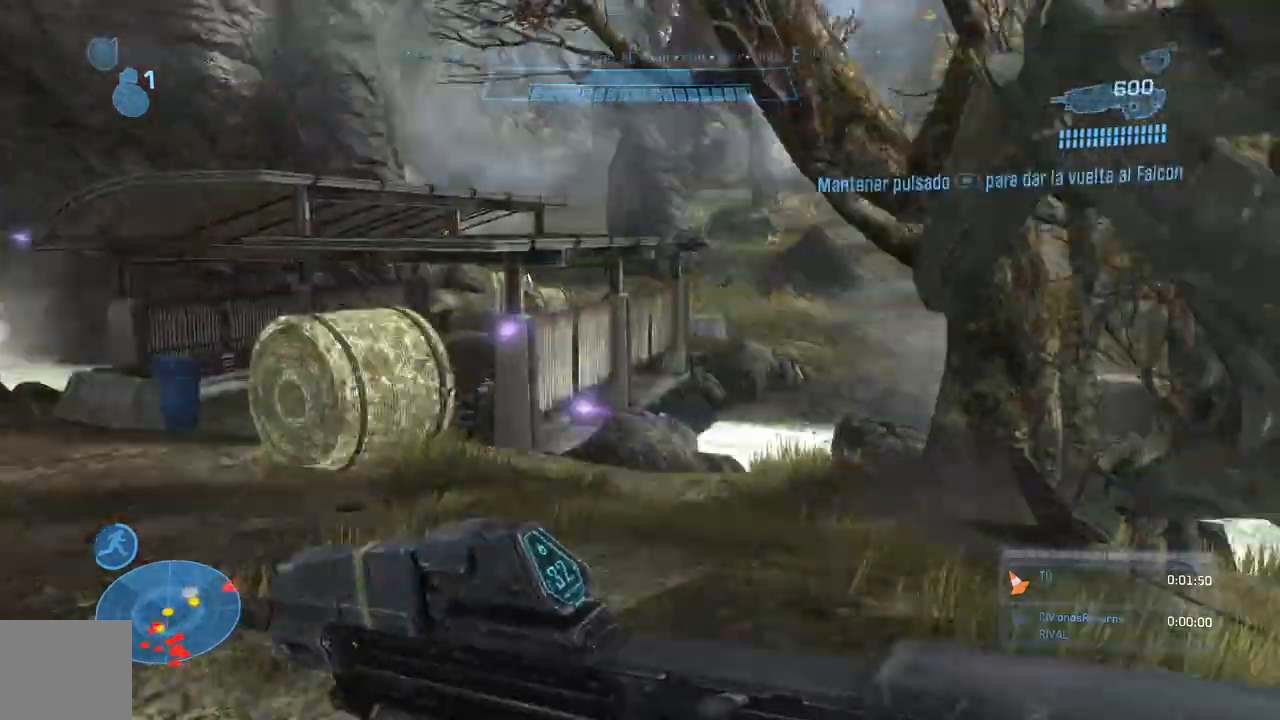
{"dt_ms": 500, "buttons": [], "left_stick": "up", "right_stick": "right", "events": [[133, "R1", "up"]]}
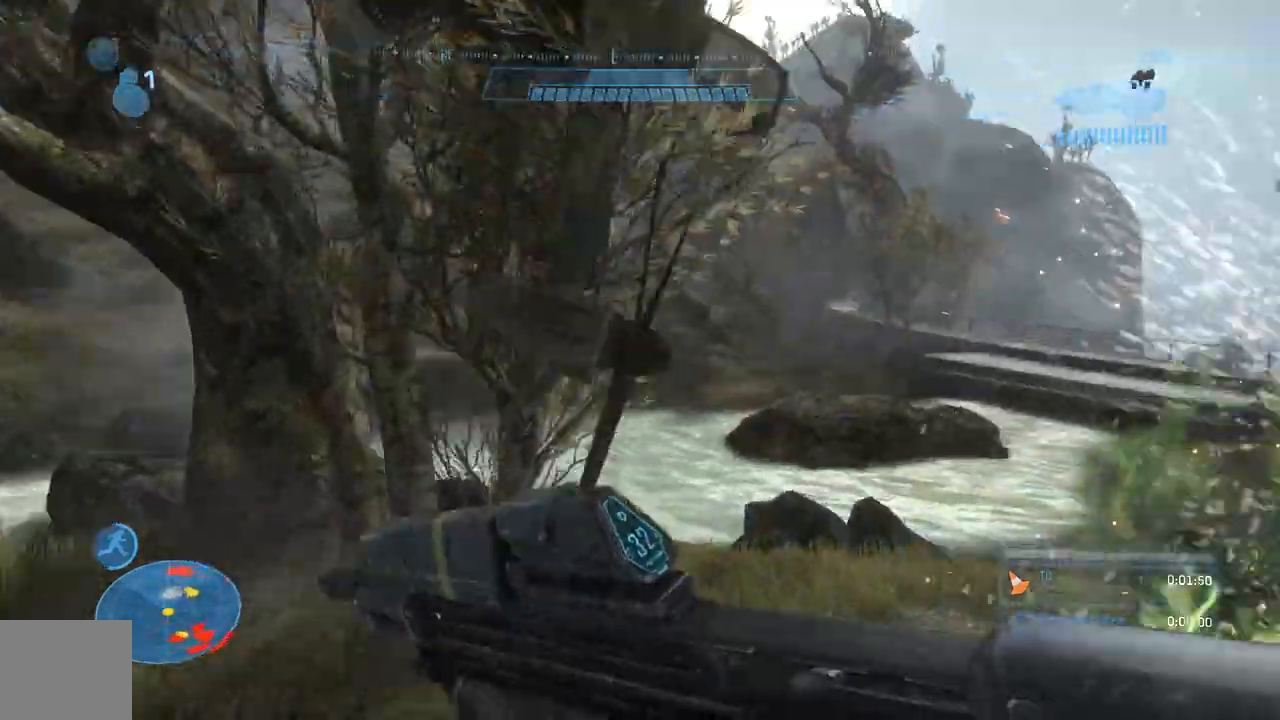
{"dt_ms": 500, "buttons": [], "left_stick": "up", "right_stick": "up-left", "events": [[33, "right_stick", "center"], [133, "right_stick", "up"], [467, "right_stick", "up-left"]]}
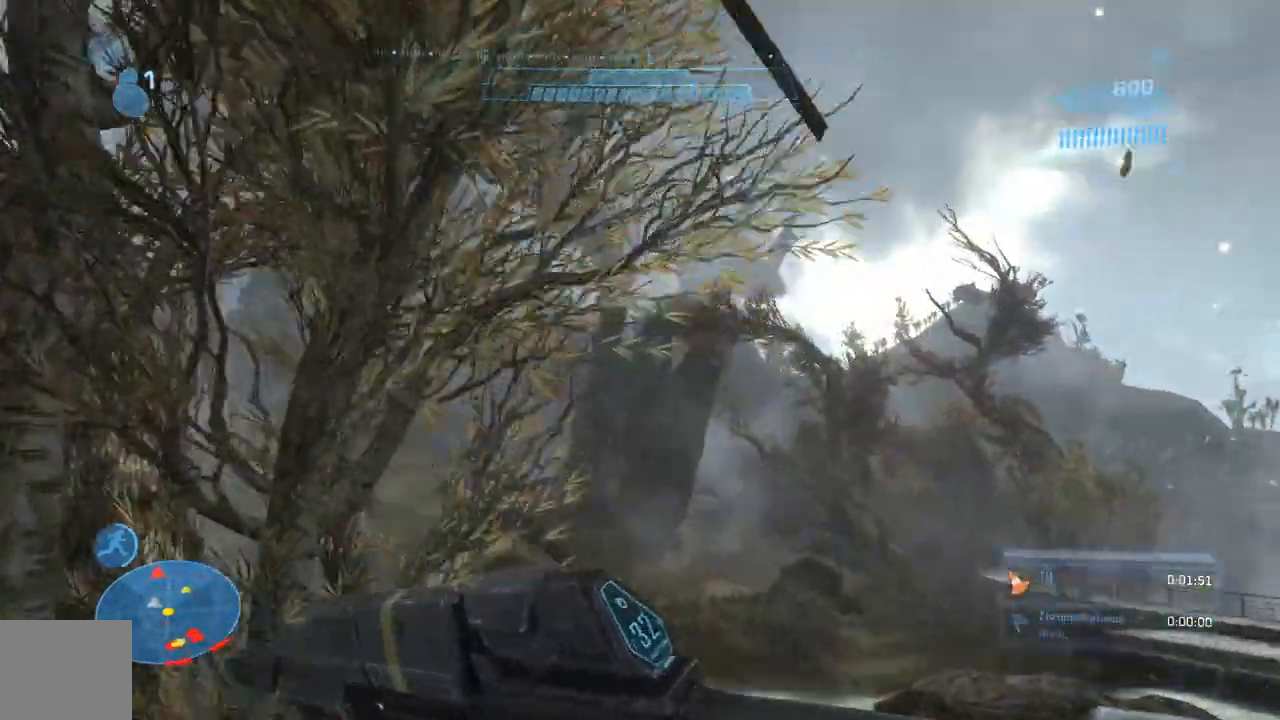
{"dt_ms": 500, "buttons": [], "left_stick": "up-right", "right_stick": "up-left", "events": [[200, "left_stick", "up-right"]]}
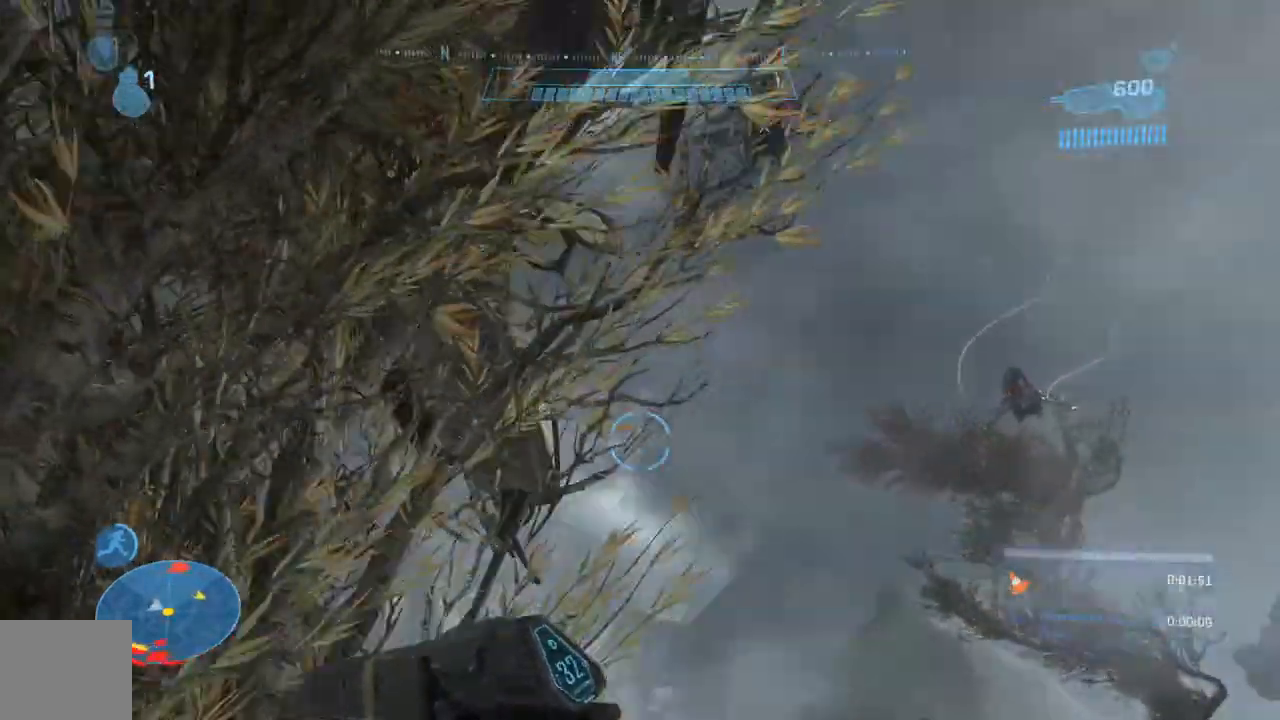
{"dt_ms": 500, "buttons": [], "left_stick": "right", "right_stick": "down-left", "events": [[33, "left_stick", "right"], [200, "right_stick", "center"], [500, "right_stick", "down-left"]]}
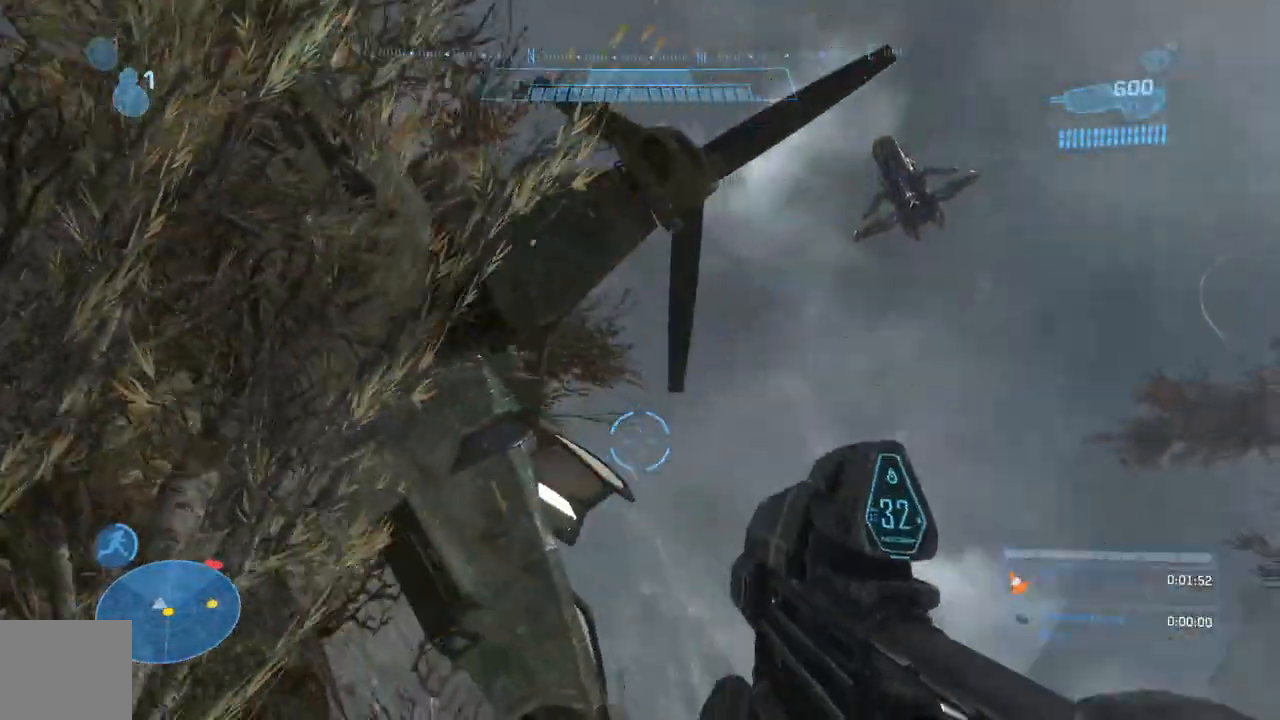
{"dt_ms": 500, "buttons": [], "left_stick": "up-right", "right_stick": "down-left", "events": [[200, "left_stick", "up-right"]]}
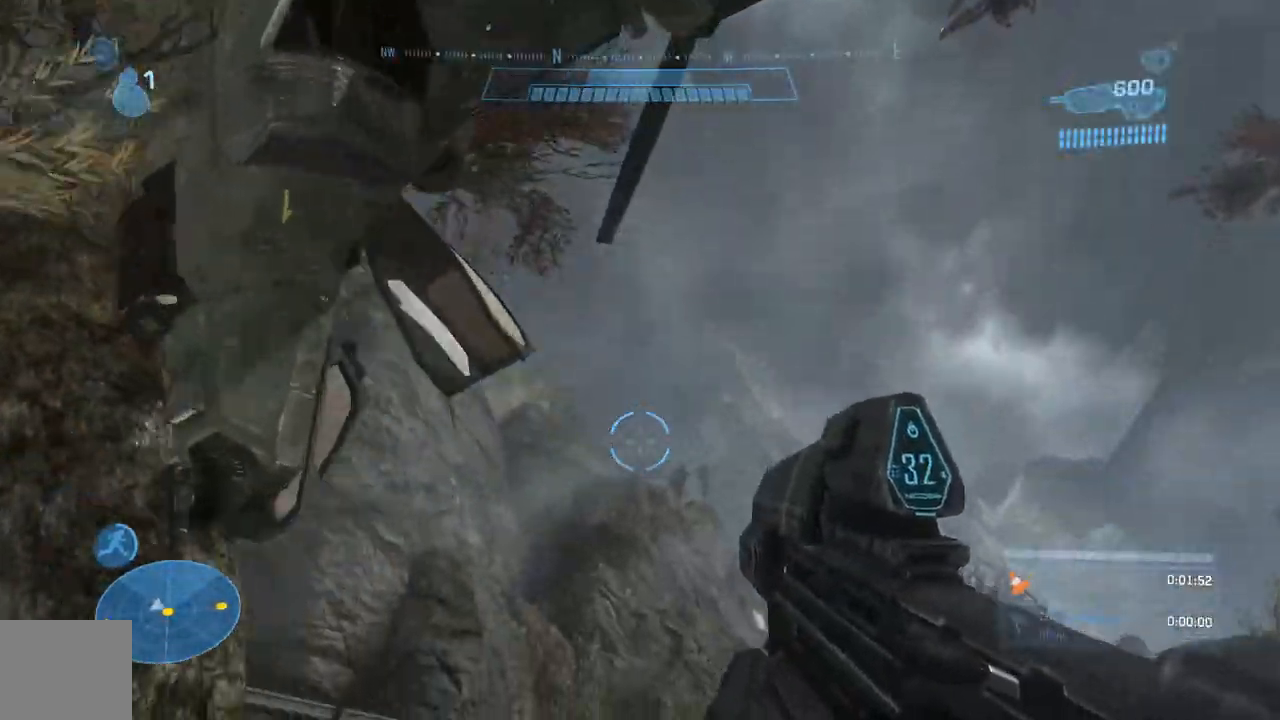
{"dt_ms": 500, "buttons": ["R1"], "left_stick": "up-right", "right_stick": "left", "events": [[100, "R1", "down"], [133, "right_stick", "center"], [200, "right_stick", "left"], [233, "R1", "up"], [400, "R1", "down"]]}
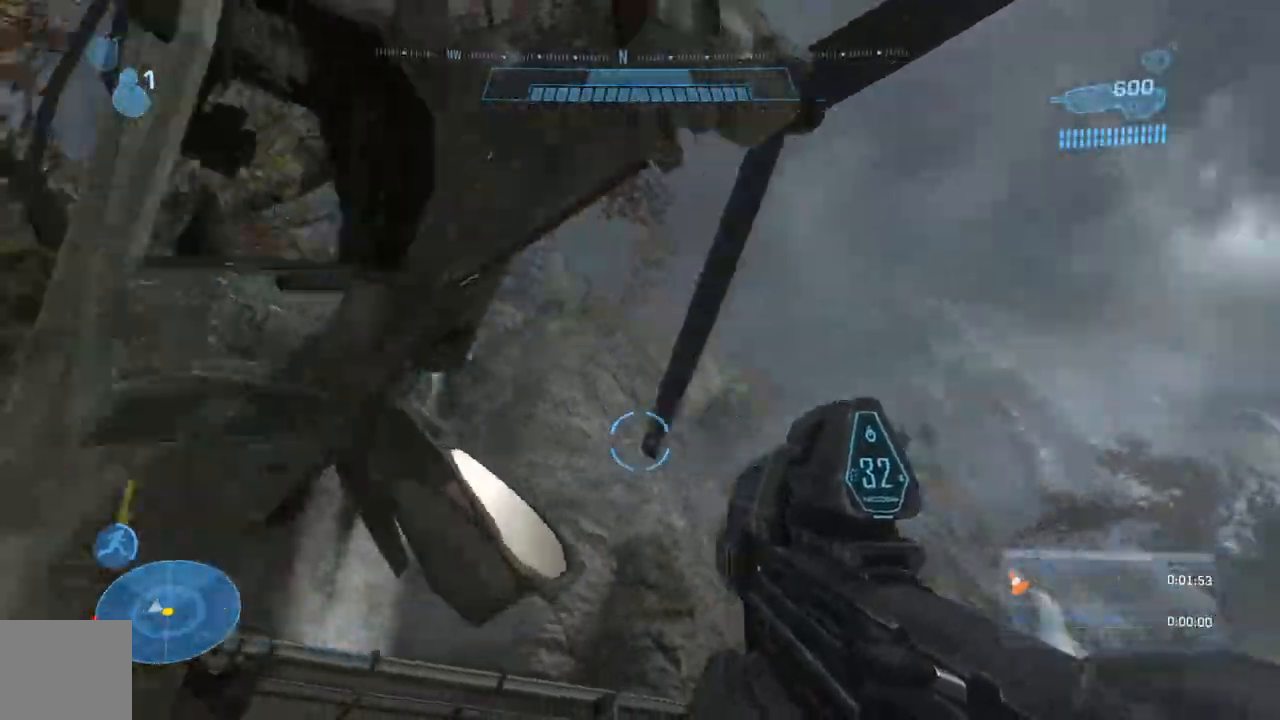
{"dt_ms": 500, "buttons": [], "left_stick": "up-right", "right_stick": "center", "events": [[33, "R1", "up"], [67, "left_stick", "up"], [200, "left_stick", "up-right"], [200, "right_stick", "center"]]}
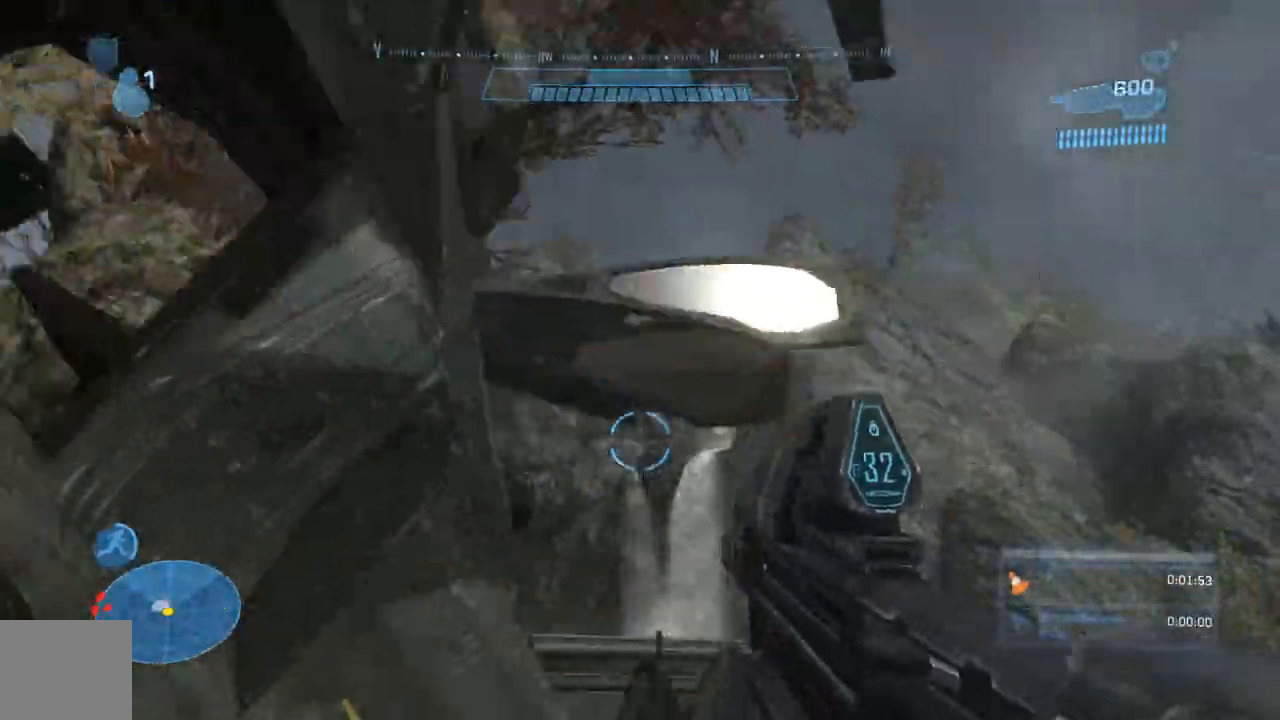
{"dt_ms": 1000, "buttons": [], "left_stick": "right", "right_stick": "down"}
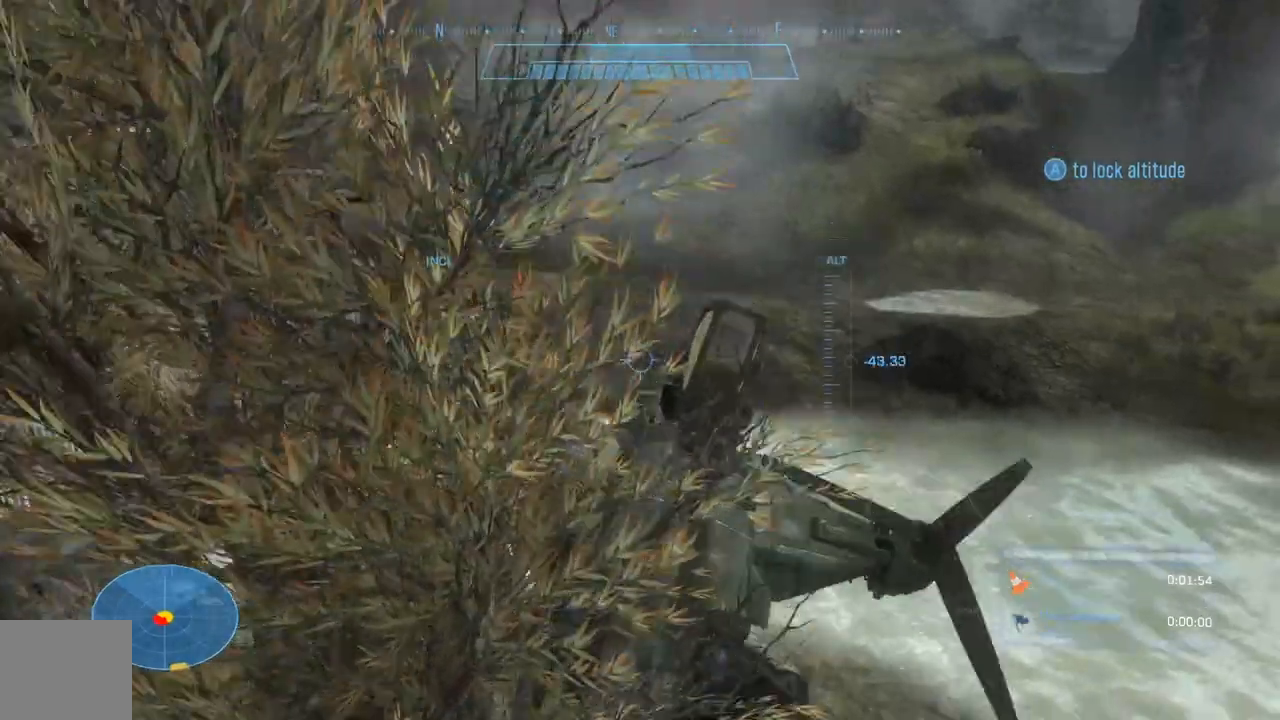
{"dt_ms": 500, "buttons": [], "left_stick": "up-right", "right_stick": "center", "events": [[133, "right_stick", "down-right"], [267, "left_stick", "up-right"], [300, "right_stick", "center"]]}